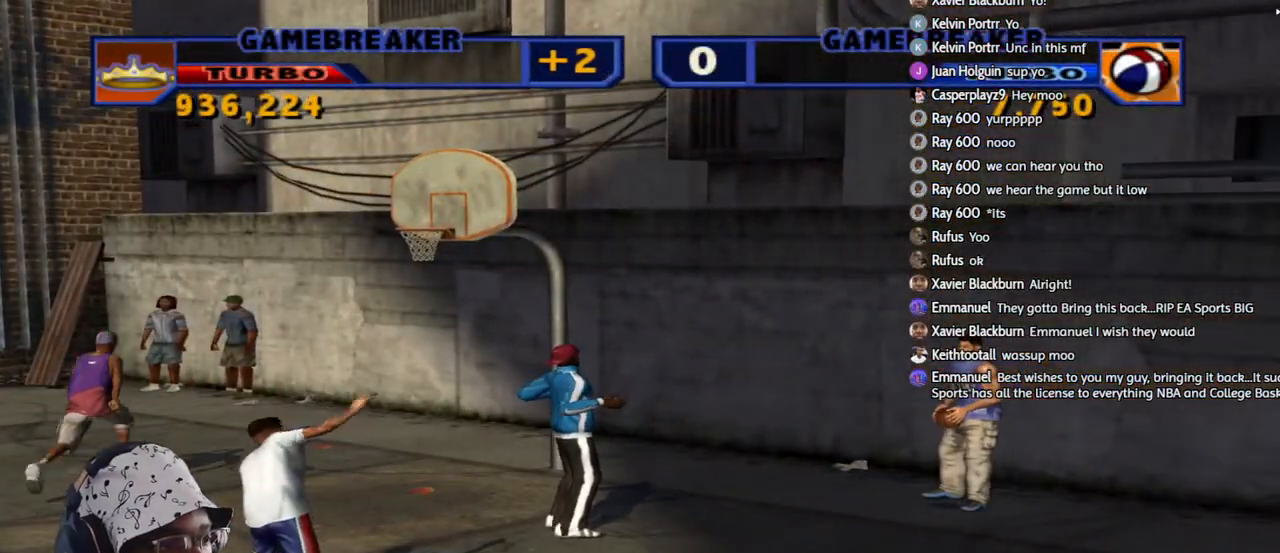
Gameplay with a controller (PlayStation layout); each line is a JSON object with the inputs held at the frame after it. "events" lists button and stick changes between this image and that frame as [ms after this image, input, new state], when the widget could be followed in between.
{"buttons": [], "left_stick": "center", "right_stick": "center", "events": []}
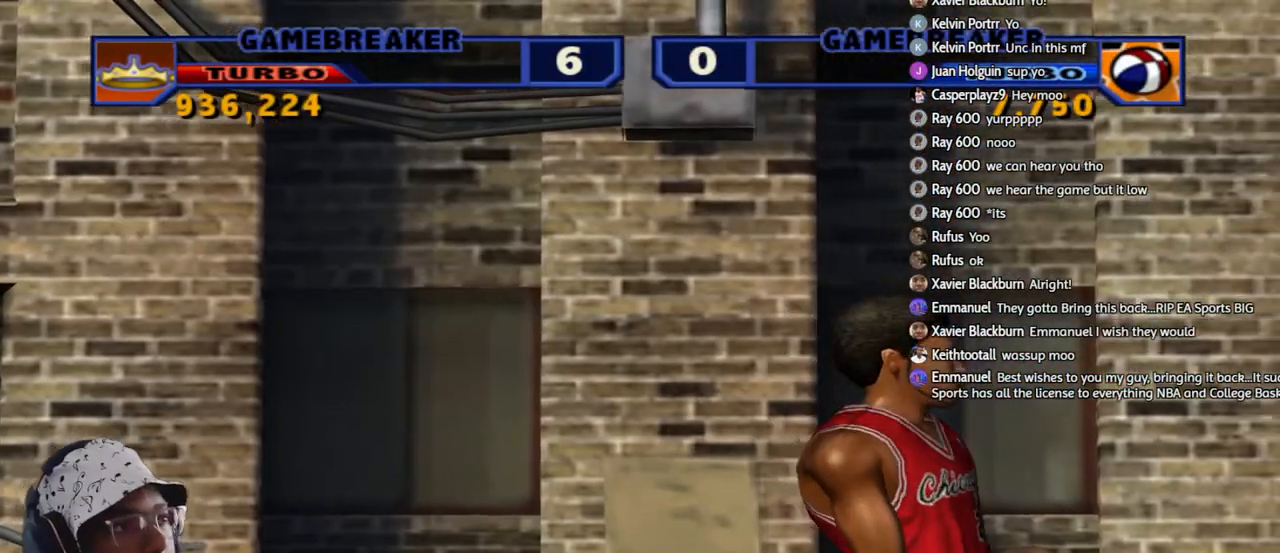
{"buttons": [], "left_stick": "center", "right_stick": "center", "events": []}
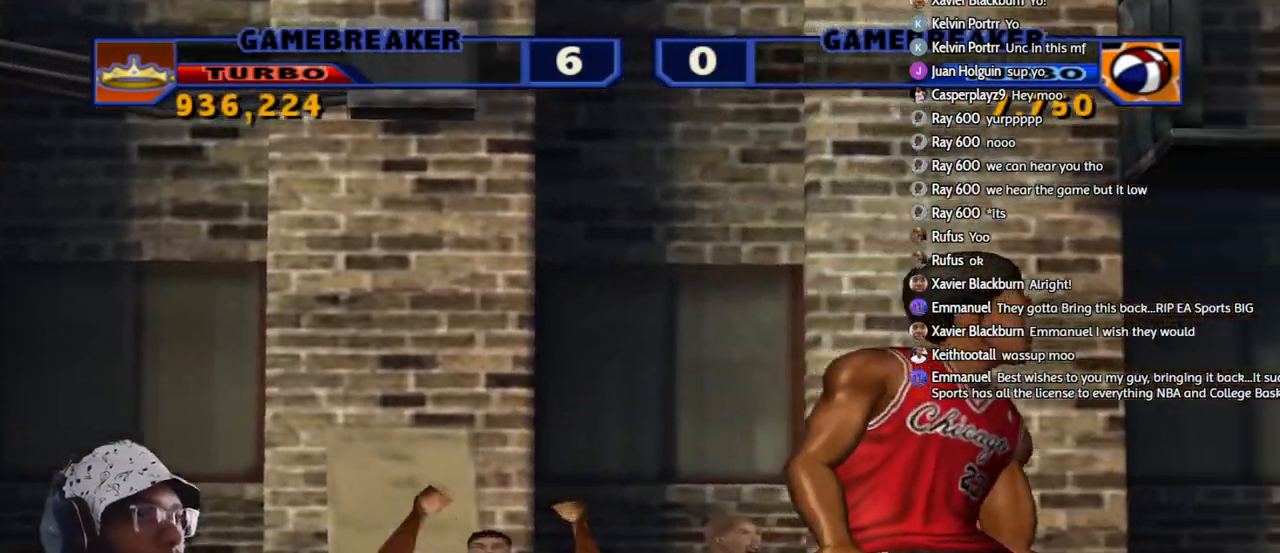
{"buttons": [], "left_stick": "center", "right_stick": "center", "events": []}
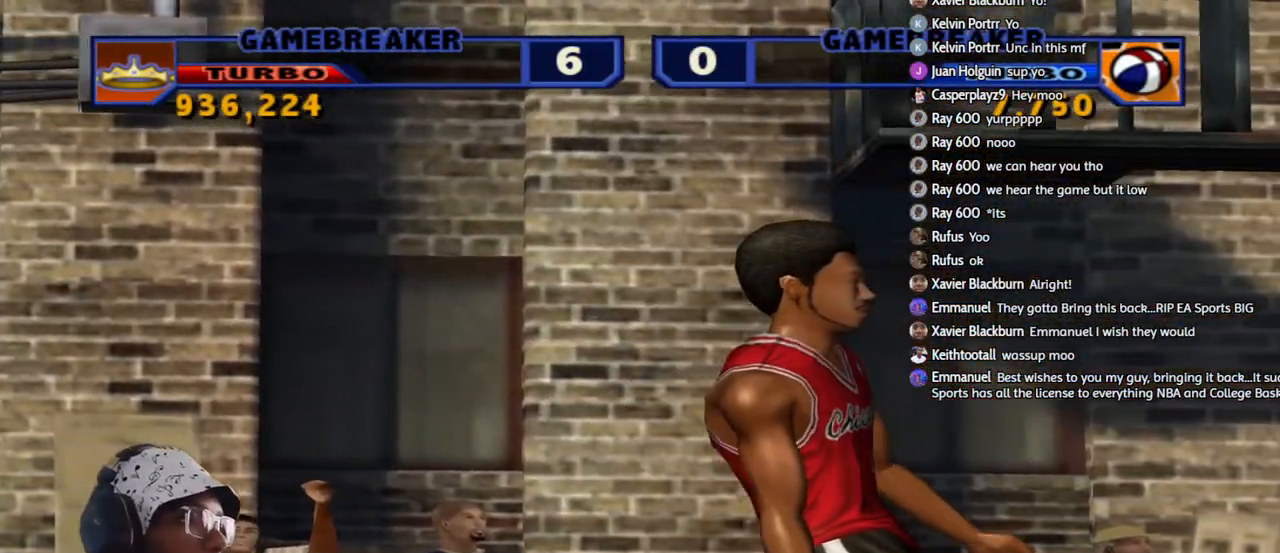
{"buttons": [], "left_stick": "left", "right_stick": "center", "events": [[400, "left_stick", "left"]]}
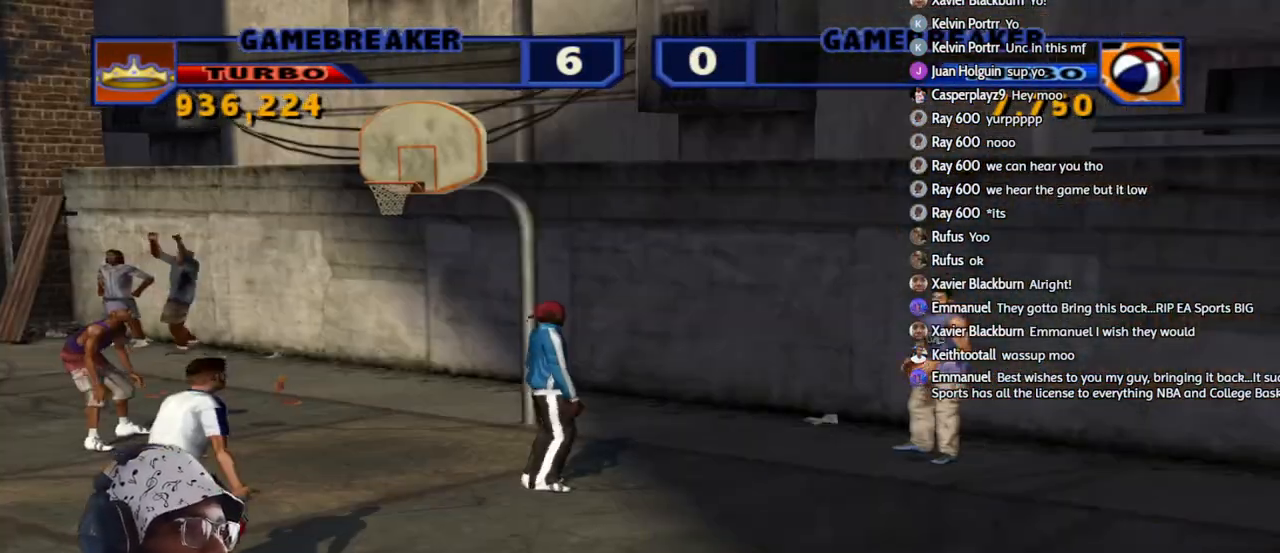
{"buttons": [], "left_stick": "left", "right_stick": "center", "events": []}
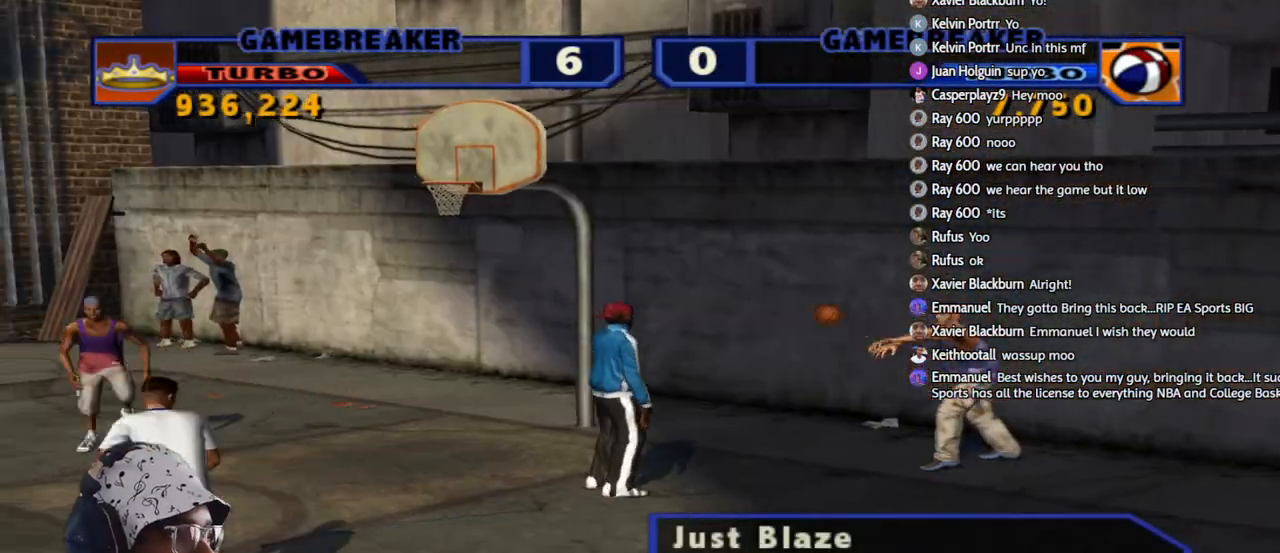
{"buttons": [], "left_stick": "up-left", "right_stick": "center", "events": [[400, "left_stick", "up-left"]]}
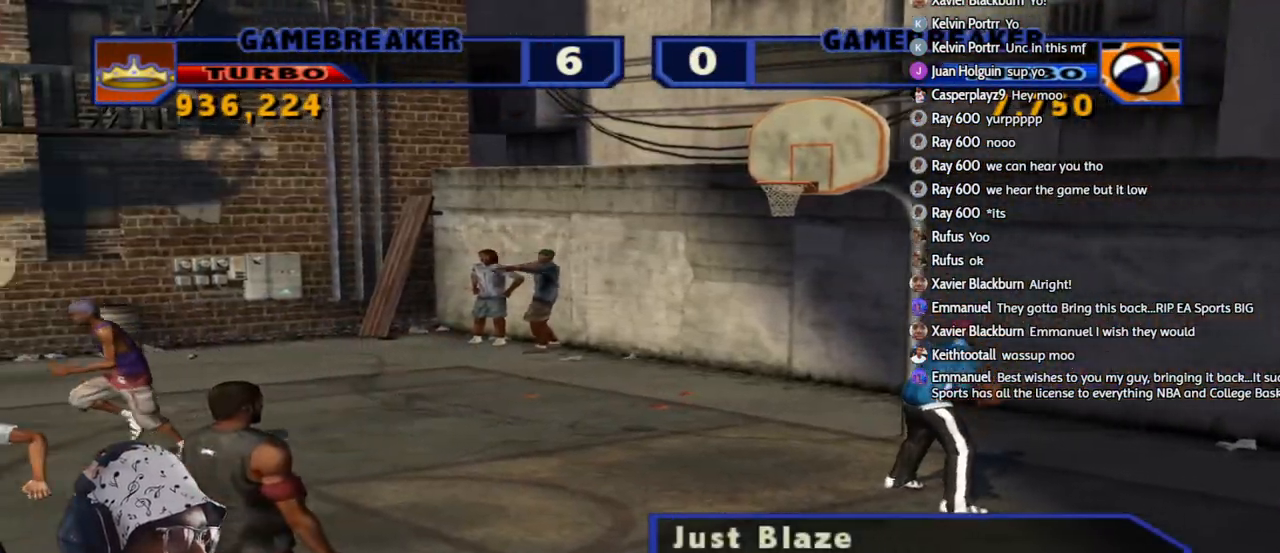
{"buttons": ["TRIANGLE"], "left_stick": "up", "right_stick": "center", "events": [[283, "left_stick", "down-left"], [300, "TRIANGLE", "down"], [383, "left_stick", "up"], [417, "TRIANGLE", "up"], [483, "TRIANGLE", "down"]]}
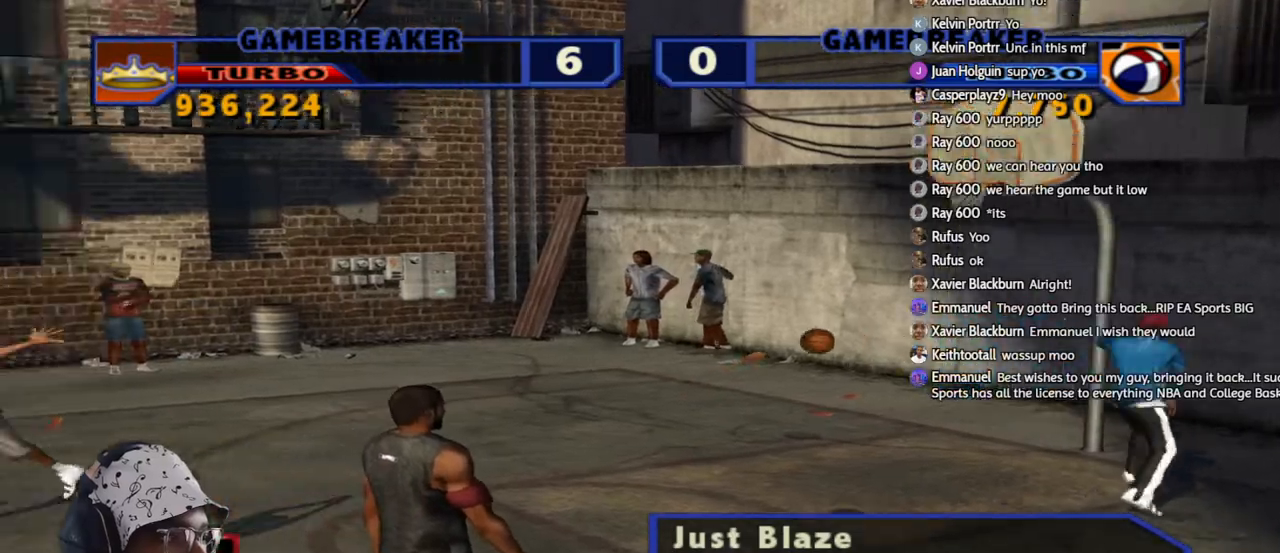
{"buttons": ["TRIANGLE"], "left_stick": "down", "right_stick": "center", "events": [[67, "TRIANGLE", "up"], [133, "TRIANGLE", "down"], [200, "left_stick", "down"], [250, "TRIANGLE", "up"], [300, "TRIANGLE", "down"], [400, "TRIANGLE", "up"], [450, "TRIANGLE", "down"]]}
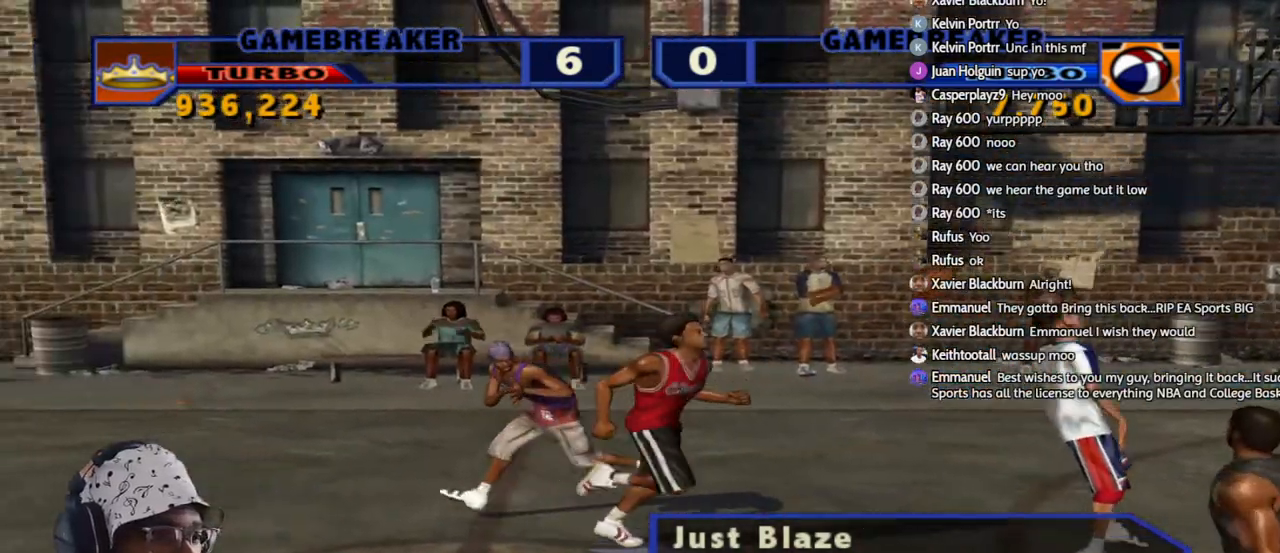
{"buttons": [], "left_stick": "down", "right_stick": "center", "events": [[50, "left_stick", "down-right"], [67, "TRIANGLE", "up"], [200, "left_stick", "down-left"], [467, "left_stick", "down"]]}
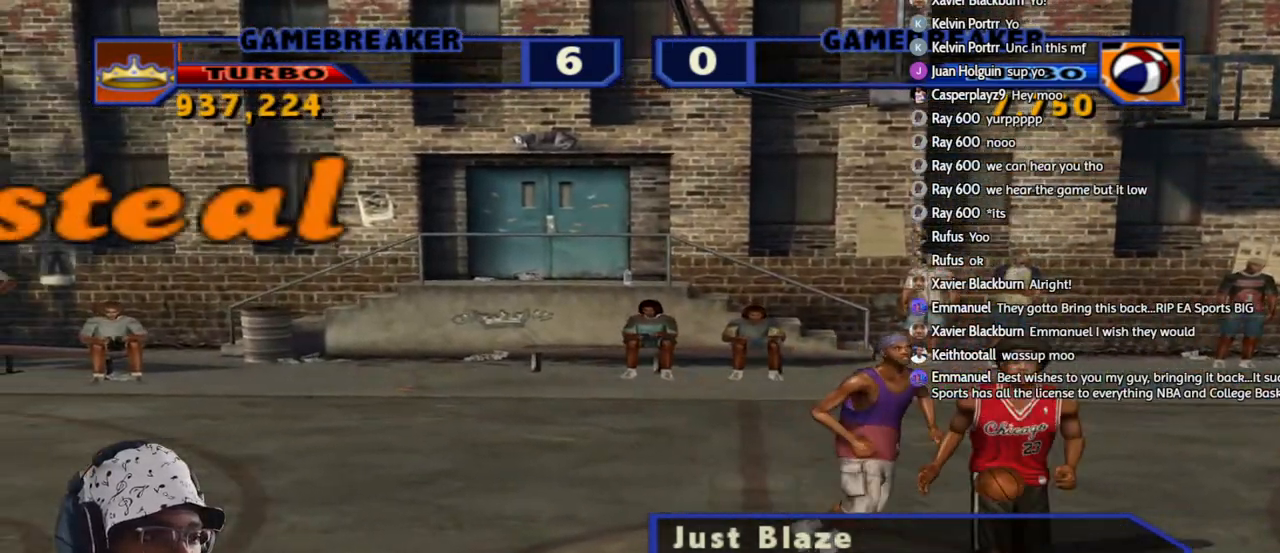
{"buttons": [], "left_stick": "left", "right_stick": "center", "events": [[100, "left_stick", "down-left"], [217, "left_stick", "left"]]}
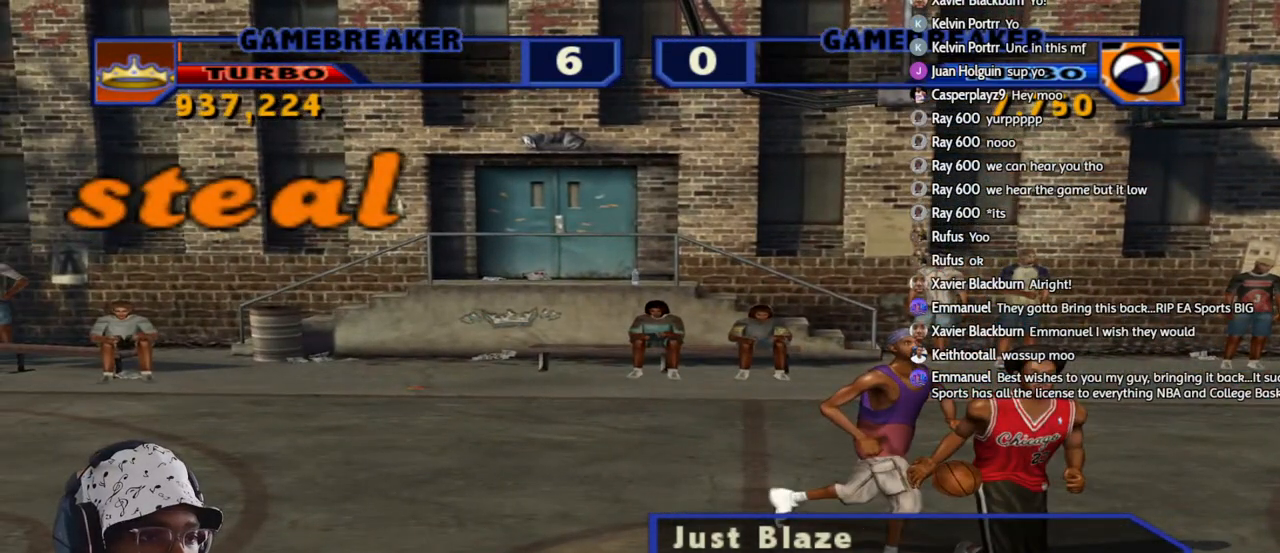
{"buttons": [], "left_stick": "left", "right_stick": "center", "events": []}
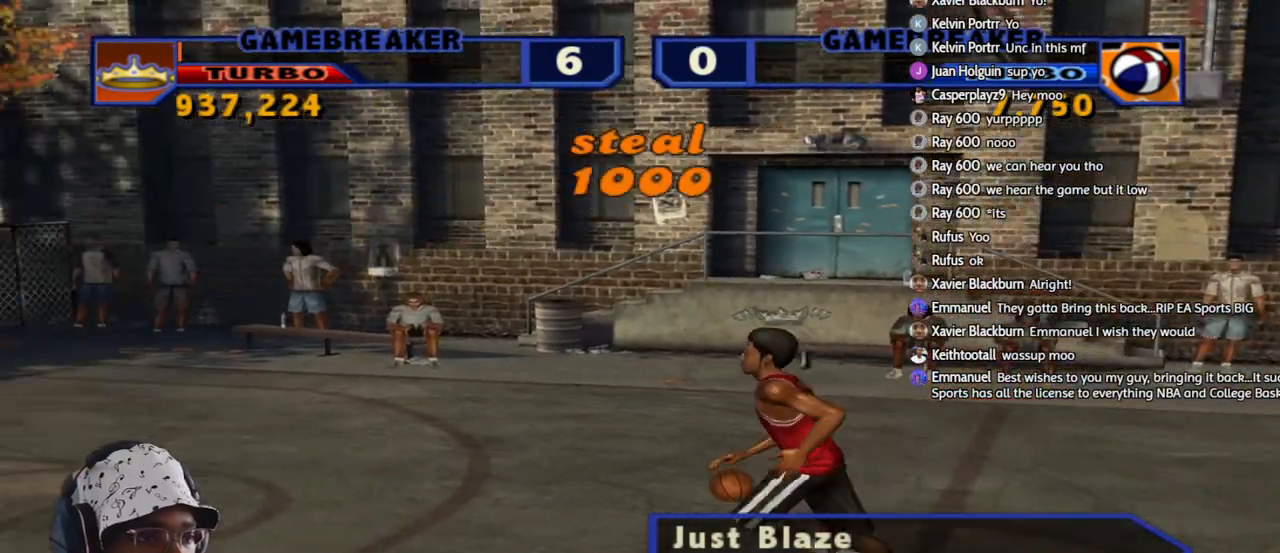
{"buttons": [], "left_stick": "center", "right_stick": "center", "events": [[50, "left_stick", "center"]]}
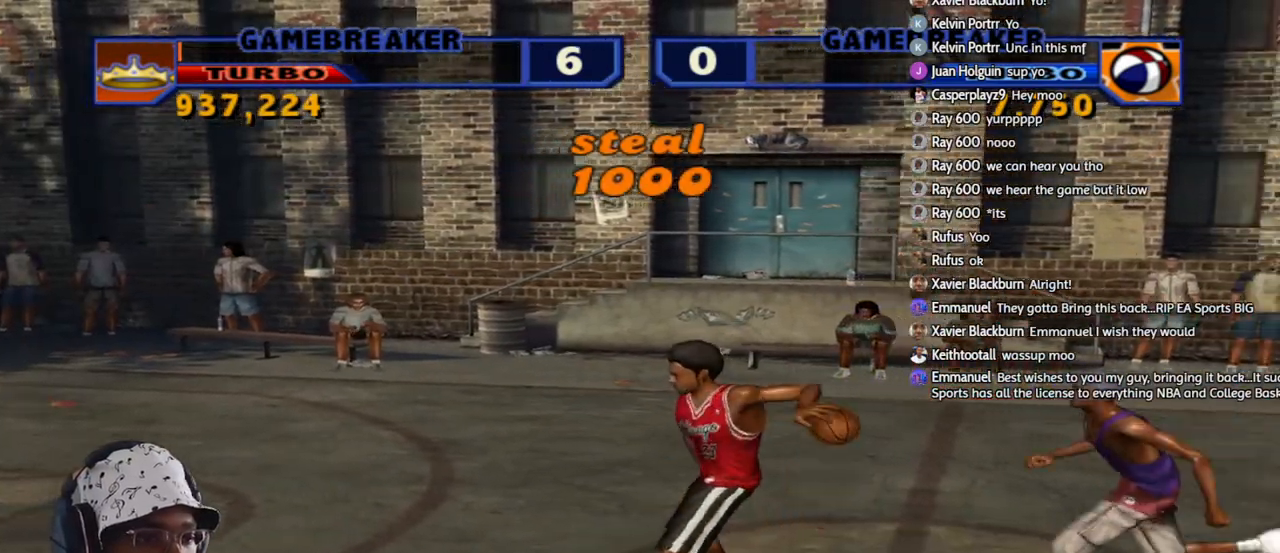
{"buttons": [], "left_stick": "center", "right_stick": "center", "events": [[50, "left_stick", "right"], [100, "left_stick", "center"]]}
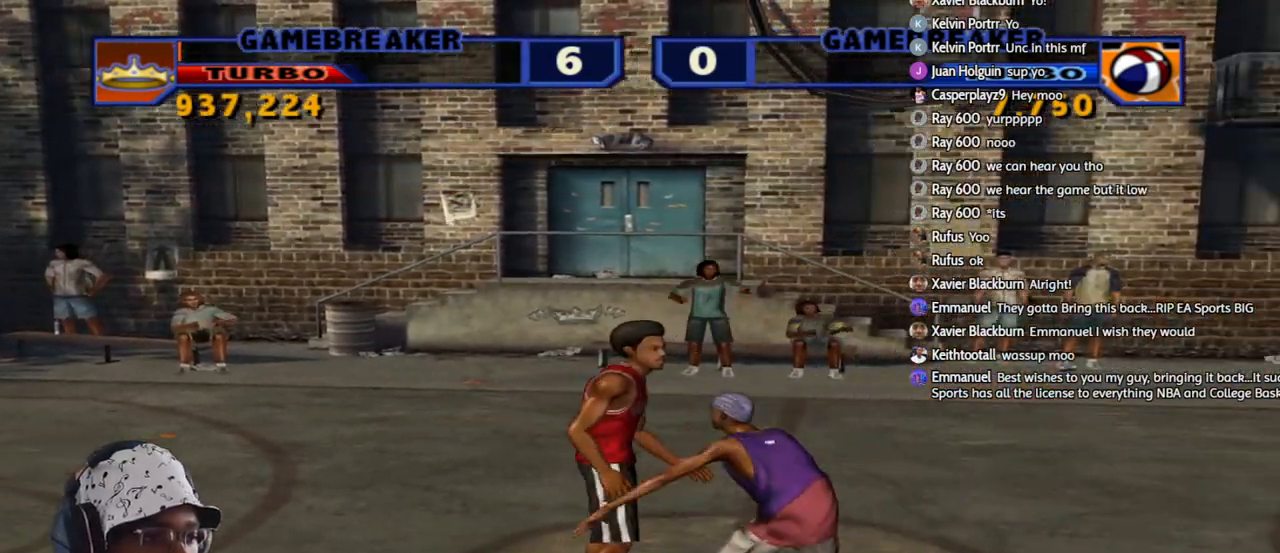
{"buttons": [], "left_stick": "center", "right_stick": "center", "events": [[167, "SQUARE", "down"], [333, "SQUARE", "up"]]}
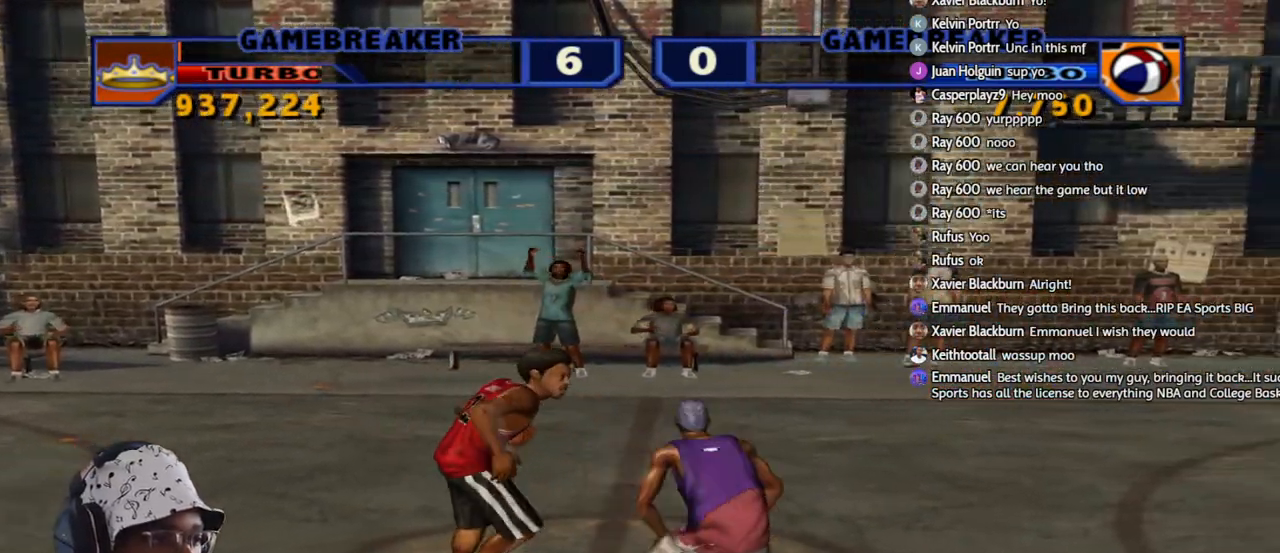
{"buttons": [], "left_stick": "center", "right_stick": "center", "events": []}
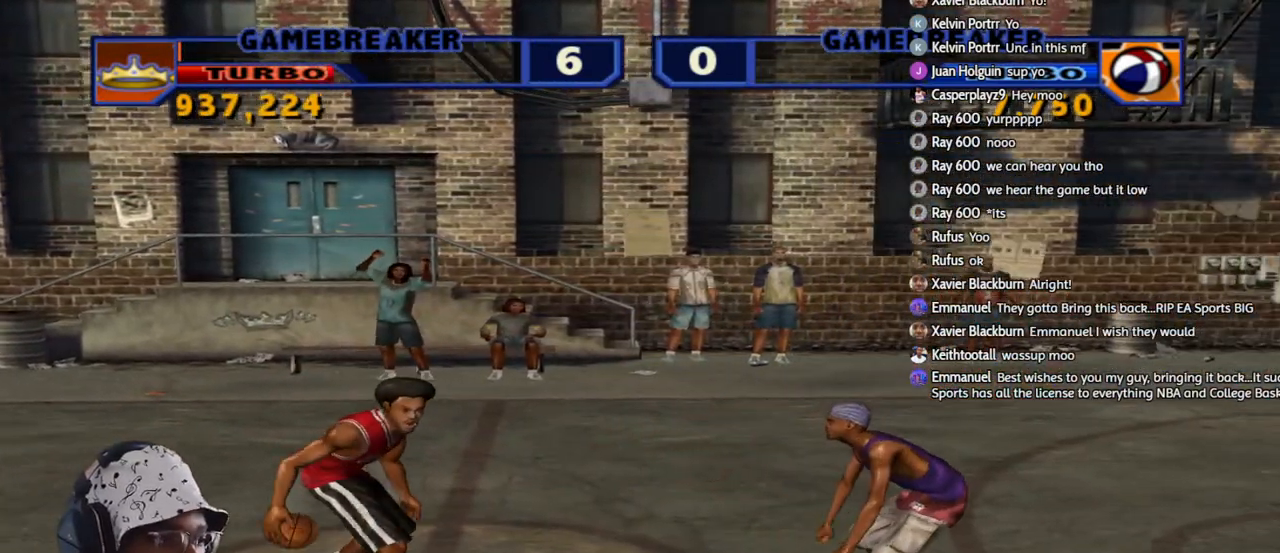
{"buttons": [], "left_stick": "up-left", "right_stick": "center", "events": [[383, "left_stick", "up-left"]]}
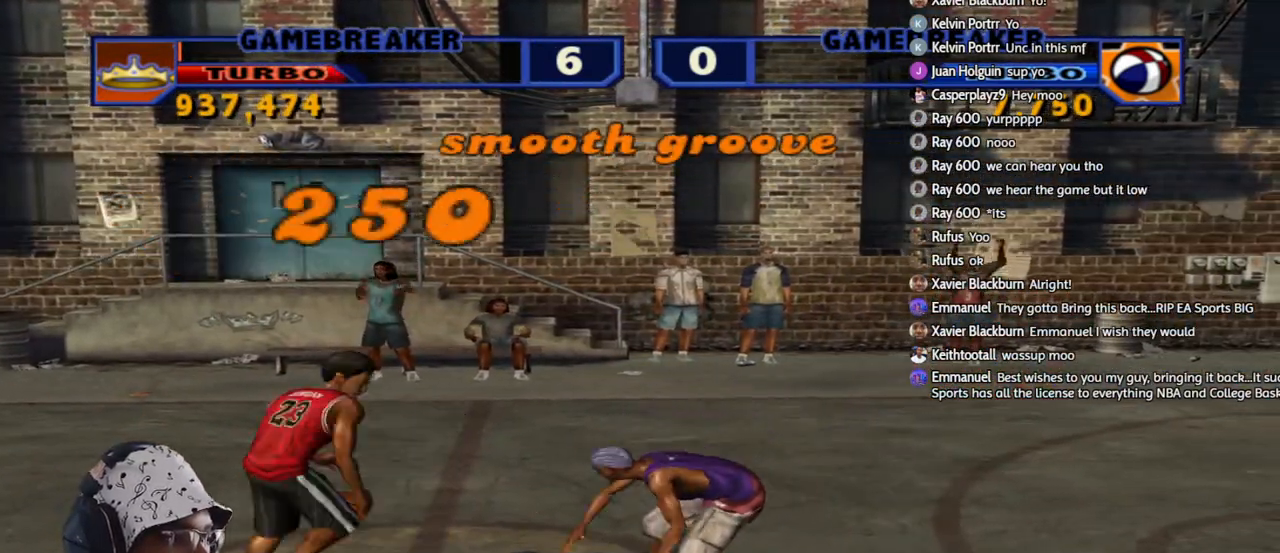
{"buttons": [], "left_stick": "center", "right_stick": "center", "events": [[83, "left_stick", "center"], [183, "left_stick", "right"], [300, "left_stick", "center"]]}
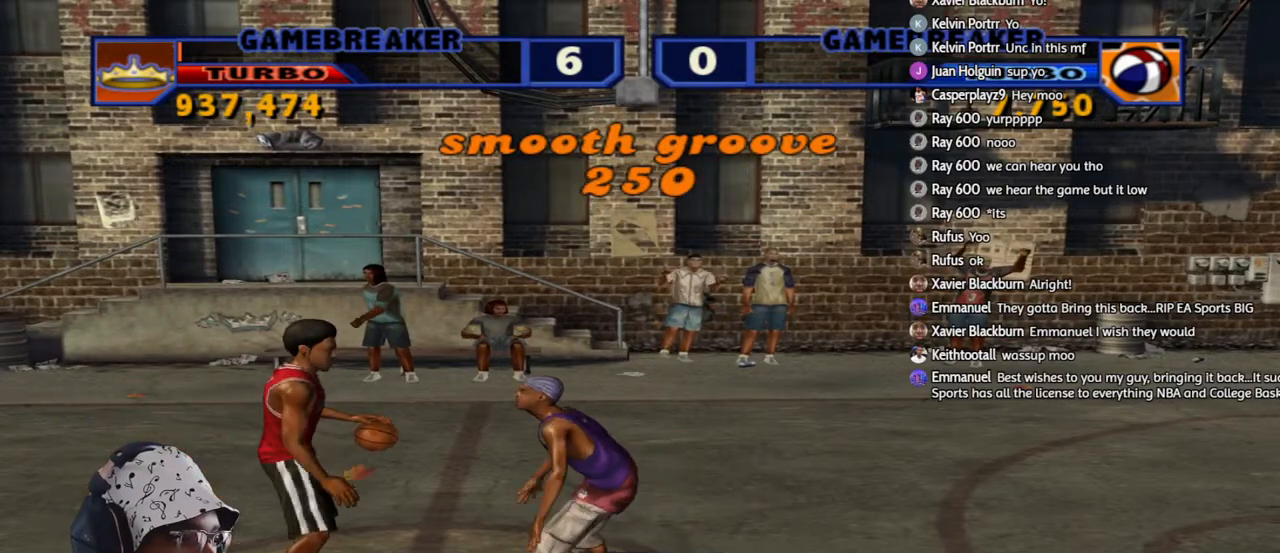
{"buttons": [], "left_stick": "center", "right_stick": "center", "events": [[317, "SQUARE", "down"], [450, "SQUARE", "up"]]}
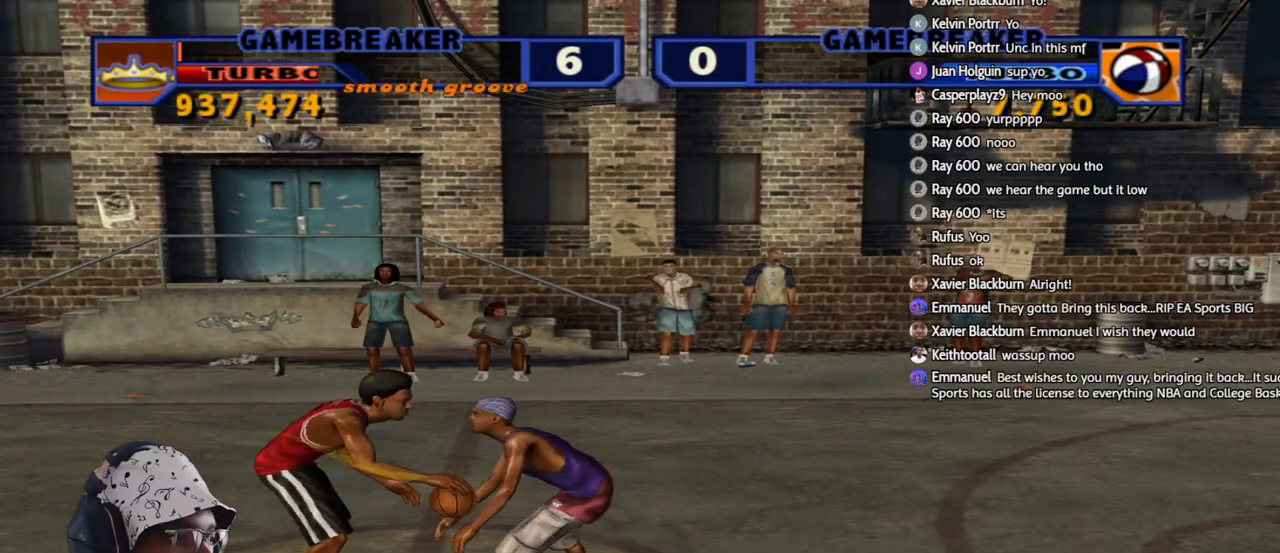
{"buttons": [], "left_stick": "center", "right_stick": "center", "events": []}
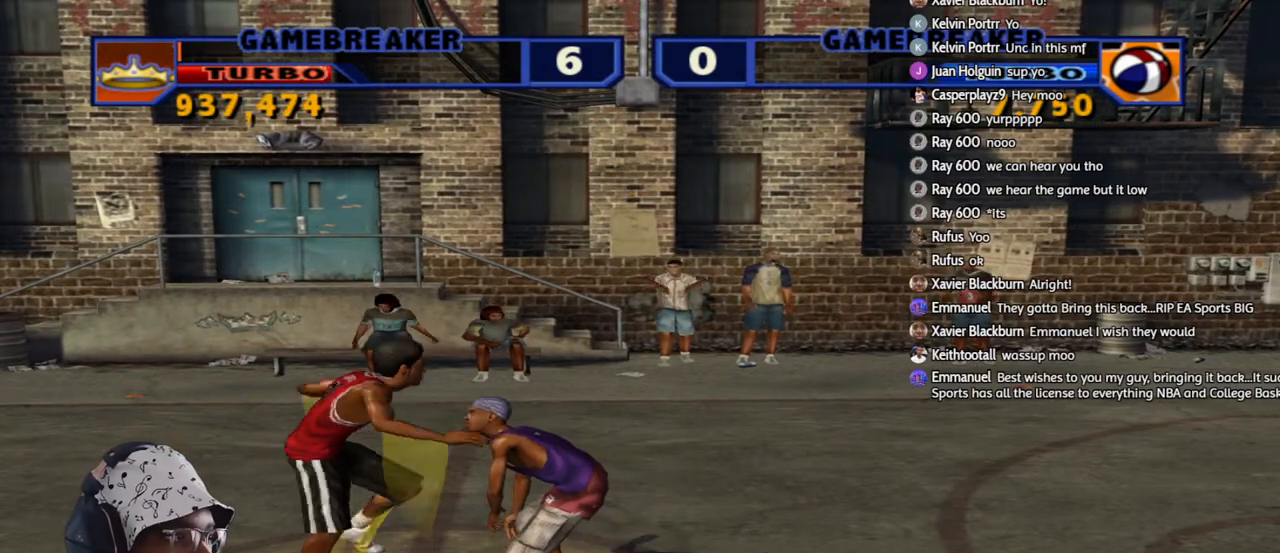
{"buttons": [], "left_stick": "center", "right_stick": "center", "events": []}
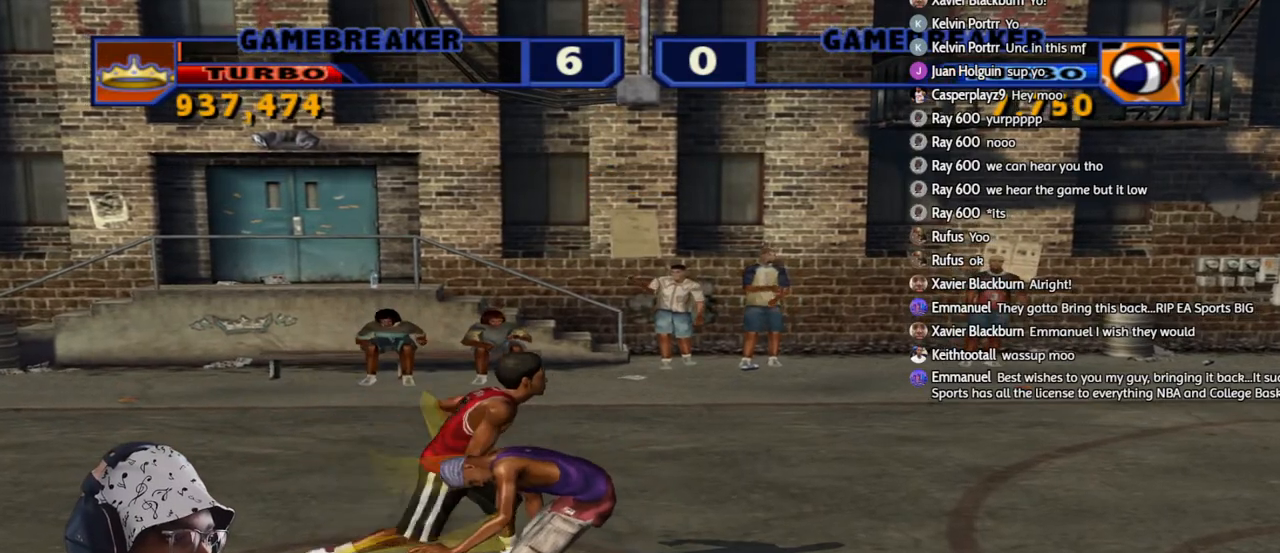
{"buttons": [], "left_stick": "center", "right_stick": "center", "events": [[67, "L2", "down"], [83, "R2", "down"], [100, "CROSS", "down"], [217, "CROSS", "up"], [233, "L2", "up"], [250, "R2", "up"]]}
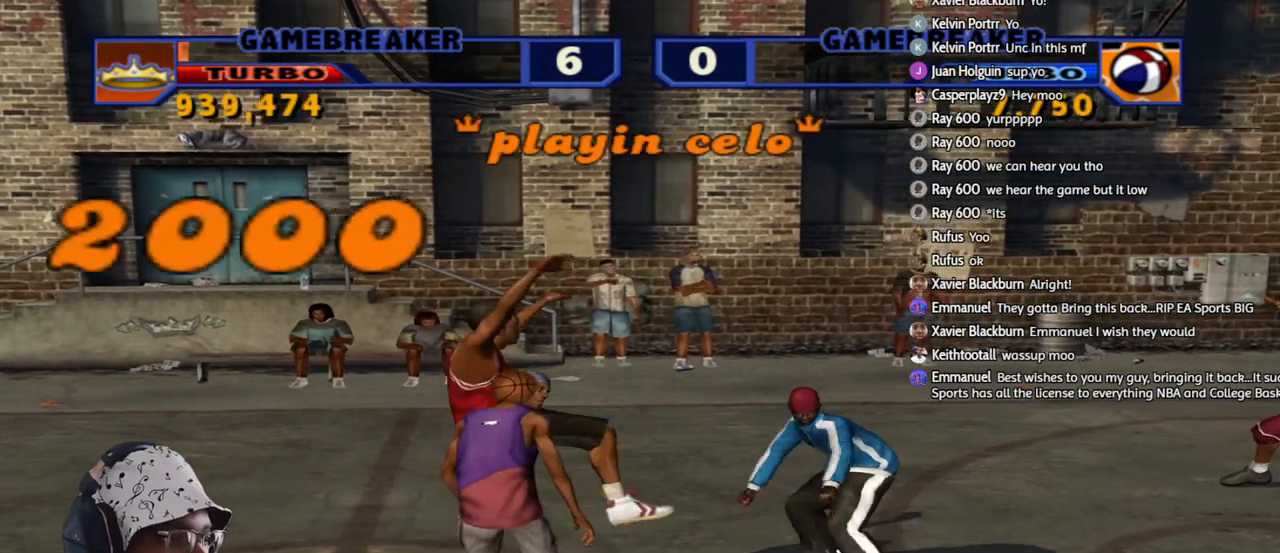
{"buttons": [], "left_stick": "left", "right_stick": "center", "events": [[450, "left_stick", "left"]]}
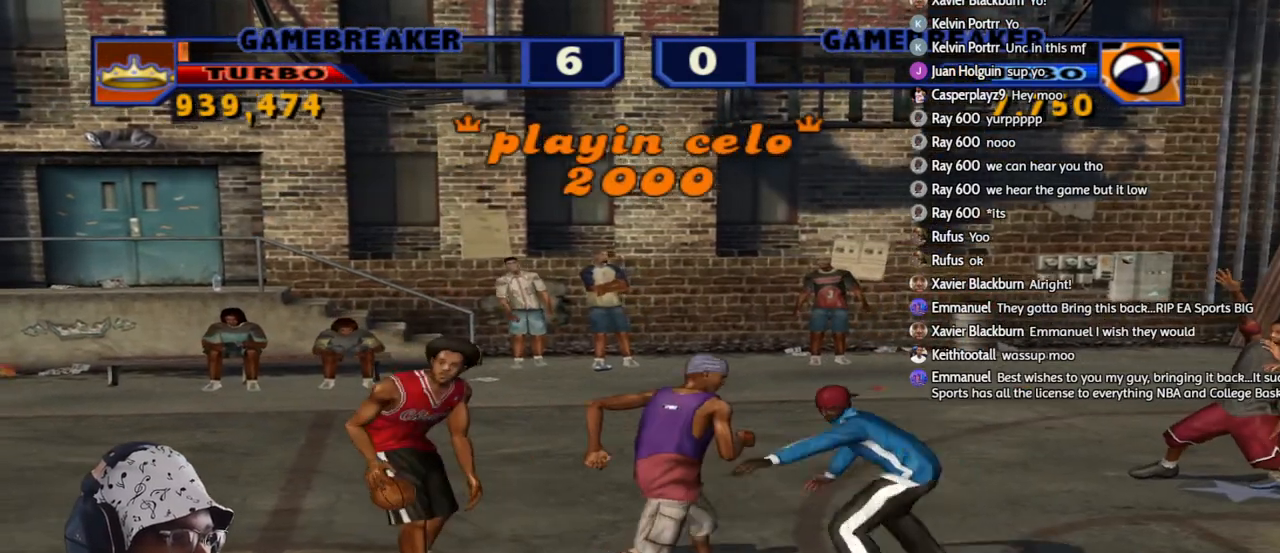
{"buttons": [], "left_stick": "center", "right_stick": "center", "events": [[100, "left_stick", "center"]]}
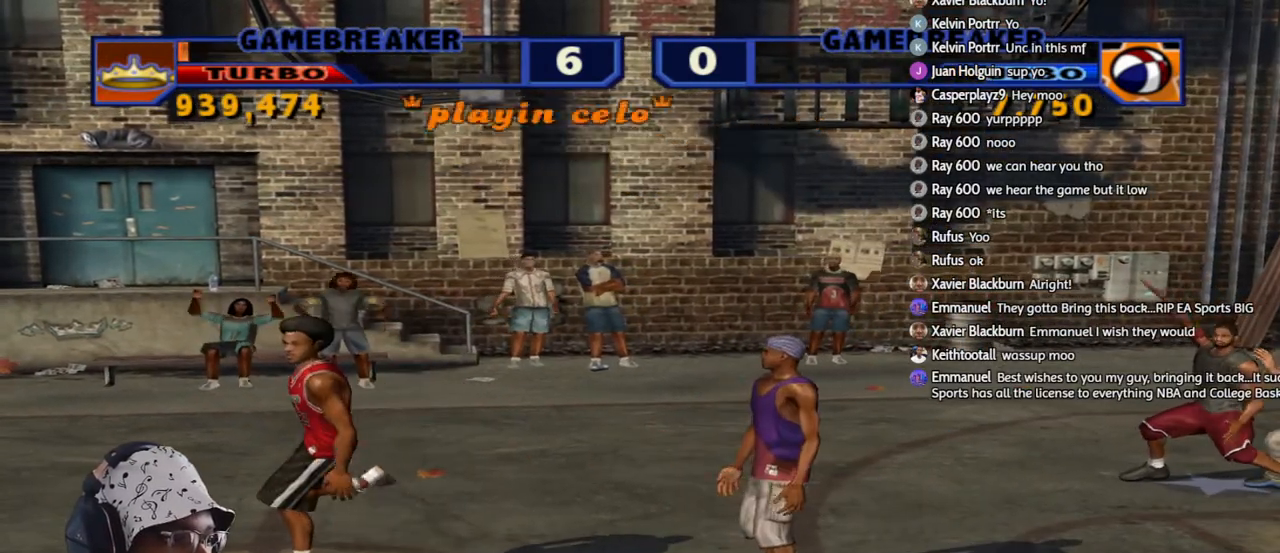
{"buttons": [], "left_stick": "center", "right_stick": "center", "events": [[267, "L1", "down"], [267, "R2", "down"], [283, "R1", "down"], [283, "SQUARE", "down"], [283, "left_stick", "right"], [417, "L1", "up"], [433, "SQUARE", "up"], [450, "R1", "up"], [467, "R2", "up"], [483, "left_stick", "center"]]}
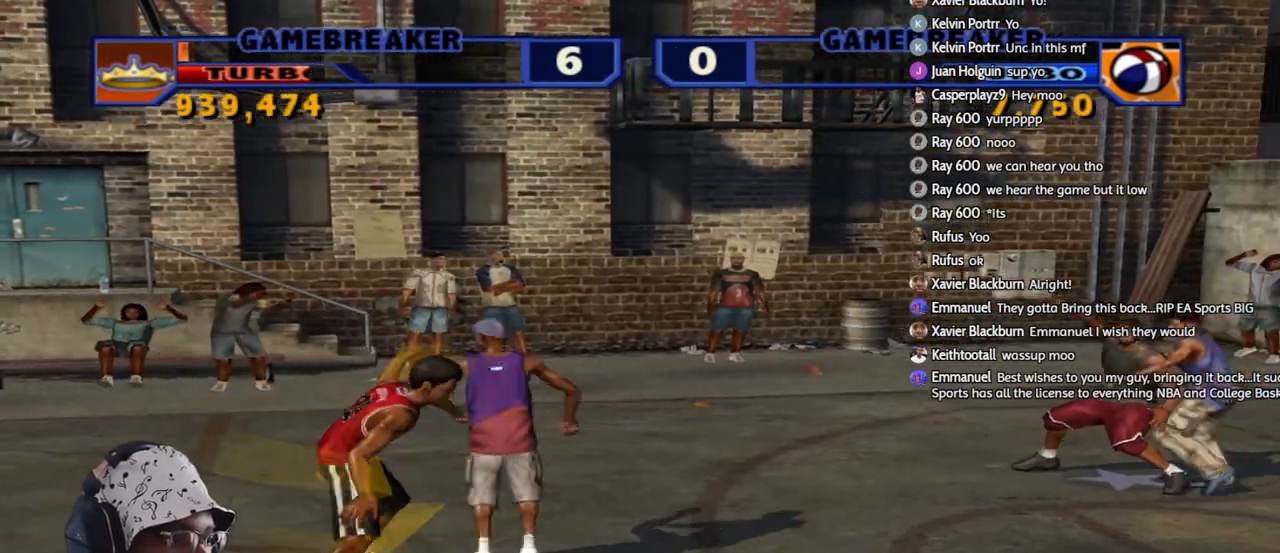
{"buttons": ["CROSS", "L2", "R2"], "left_stick": "center", "right_stick": "center", "events": [[350, "R2", "down"], [367, "L2", "down"], [400, "CROSS", "down"]]}
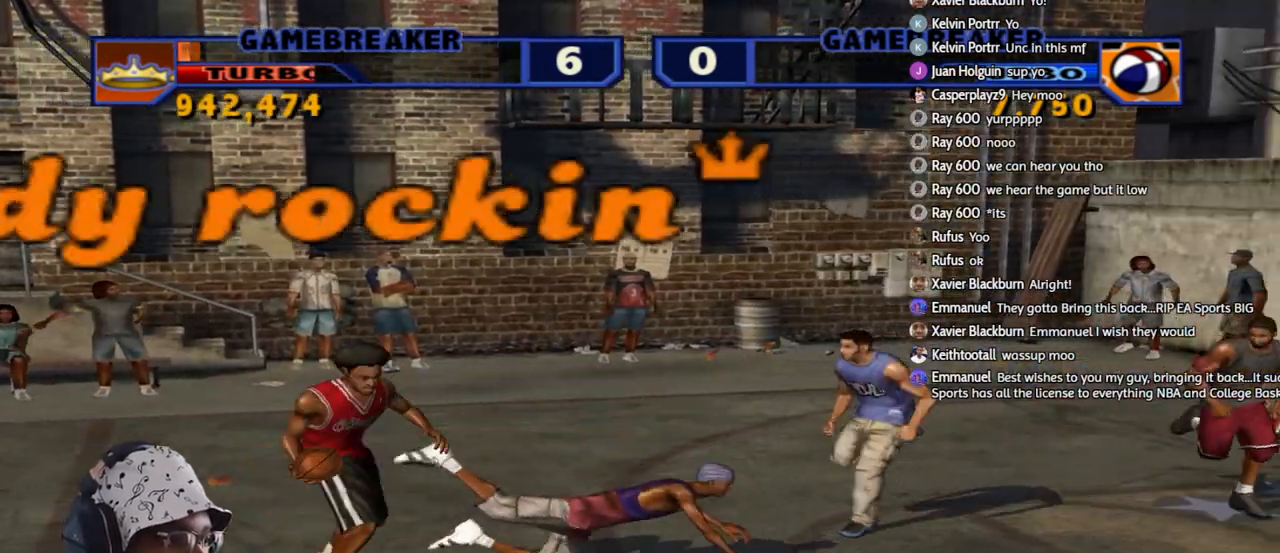
{"buttons": [], "left_stick": "center", "right_stick": "center", "events": [[17, "CROSS", "up"], [33, "L2", "up"], [50, "R2", "up"]]}